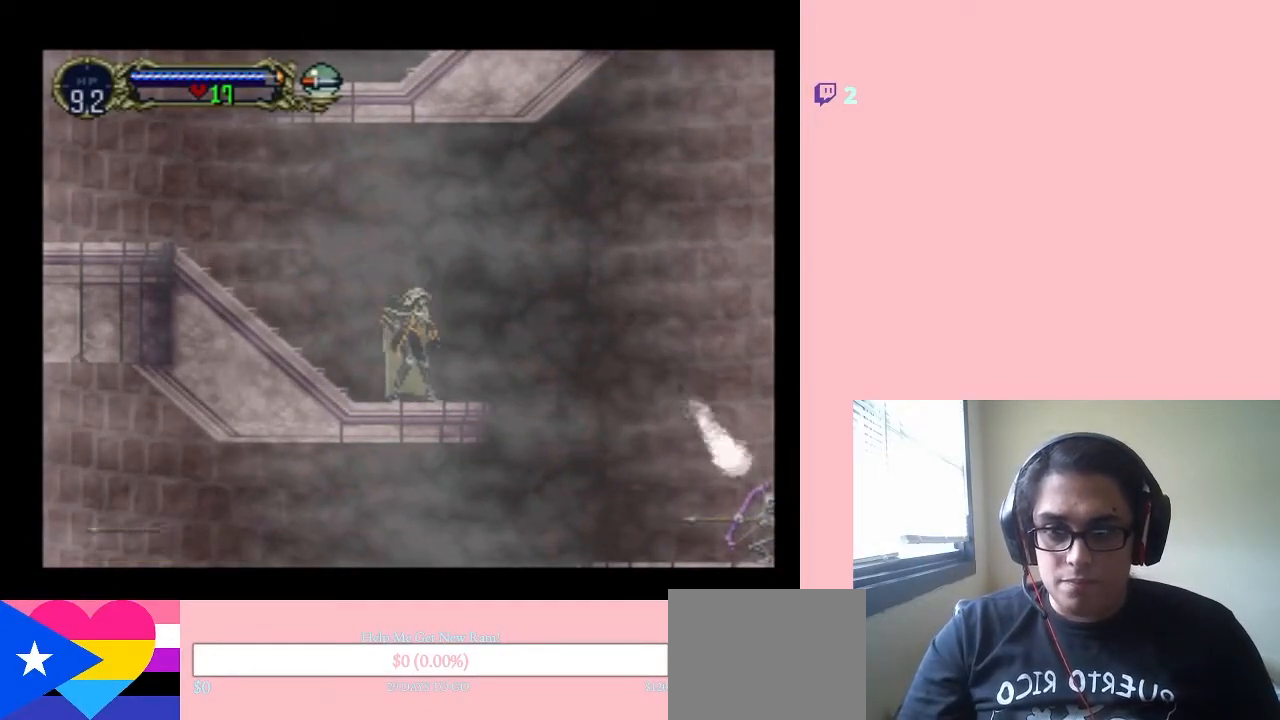
Gameplay with a controller (Nintendo layout); each line is a JSON object with the inputs held at the frame after it (dt_ms = milliseconds from this image to that frame). "events" lists button and stick changes between this image and that frame as [ms after this image, input, new state], when the widget could be followed in between. Not read: L2 L3 R2 R3.
{"dt_ms": 500, "buttons": ["B", "DPAD_RIGHT"], "left_stick": "center", "right_stick": "center", "events": [[317, "DPAD_RIGHT", "down"], [500, "B", "down"]]}
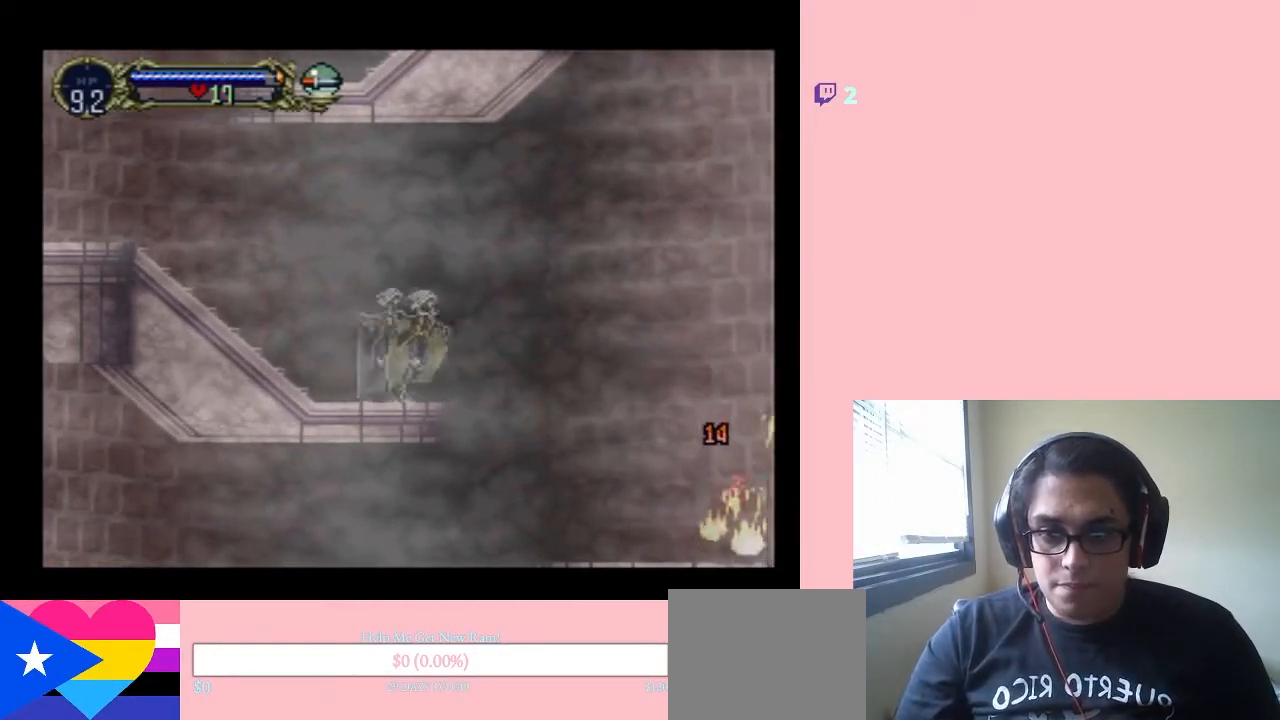
{"dt_ms": 500, "buttons": ["DPAD_RIGHT"], "left_stick": "center", "right_stick": "center", "events": [[117, "B", "up"]]}
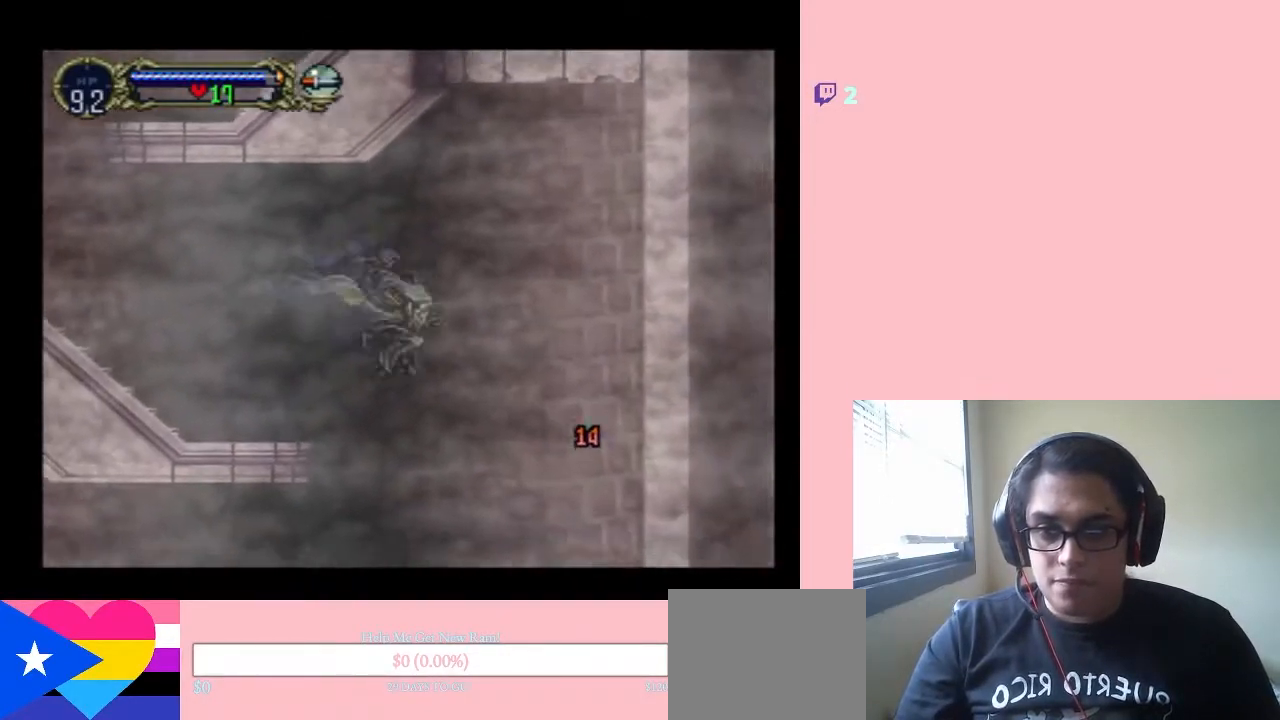
{"dt_ms": 500, "buttons": ["DPAD_RIGHT"], "left_stick": "center", "right_stick": "center", "events": []}
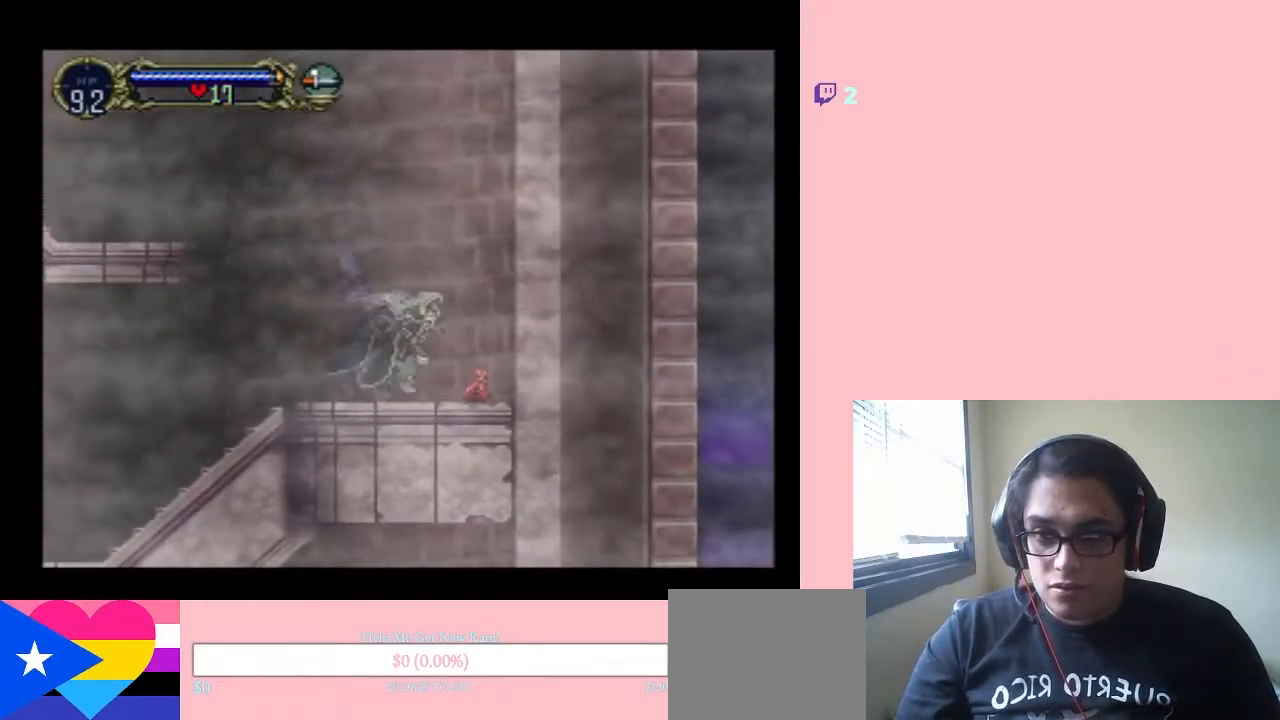
{"dt_ms": 500, "buttons": ["DPAD_LEFT"], "left_stick": "center", "right_stick": "center", "events": [[200, "DPAD_RIGHT", "up"], [233, "DPAD_LEFT", "down"]]}
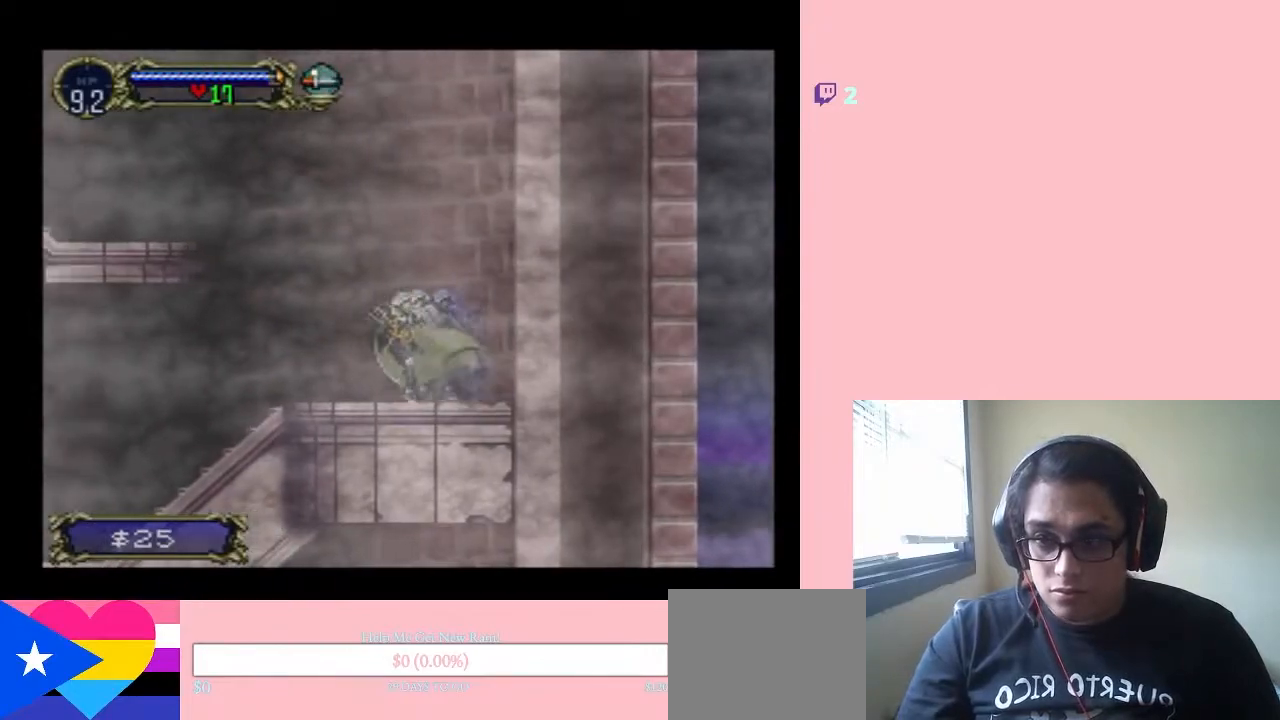
{"dt_ms": 500, "buttons": ["DPAD_LEFT"], "left_stick": "center", "right_stick": "center", "events": []}
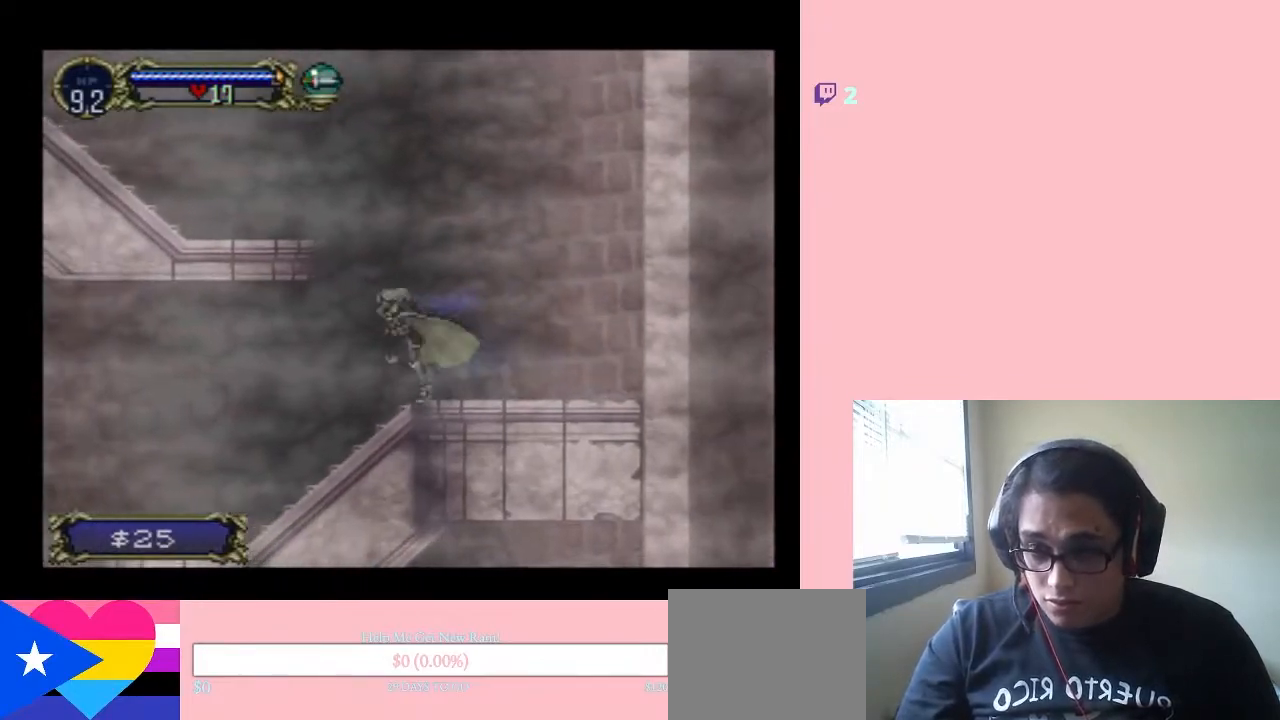
{"dt_ms": 500, "buttons": ["DPAD_LEFT"], "left_stick": "center", "right_stick": "center", "events": [[267, "DPAD_UP", "down"], [283, "DPAD_RIGHT", "down"], [283, "DPAD_UP", "up"], [350, "X", "down"], [383, "DPAD_RIGHT", "up"], [483, "X", "up"]]}
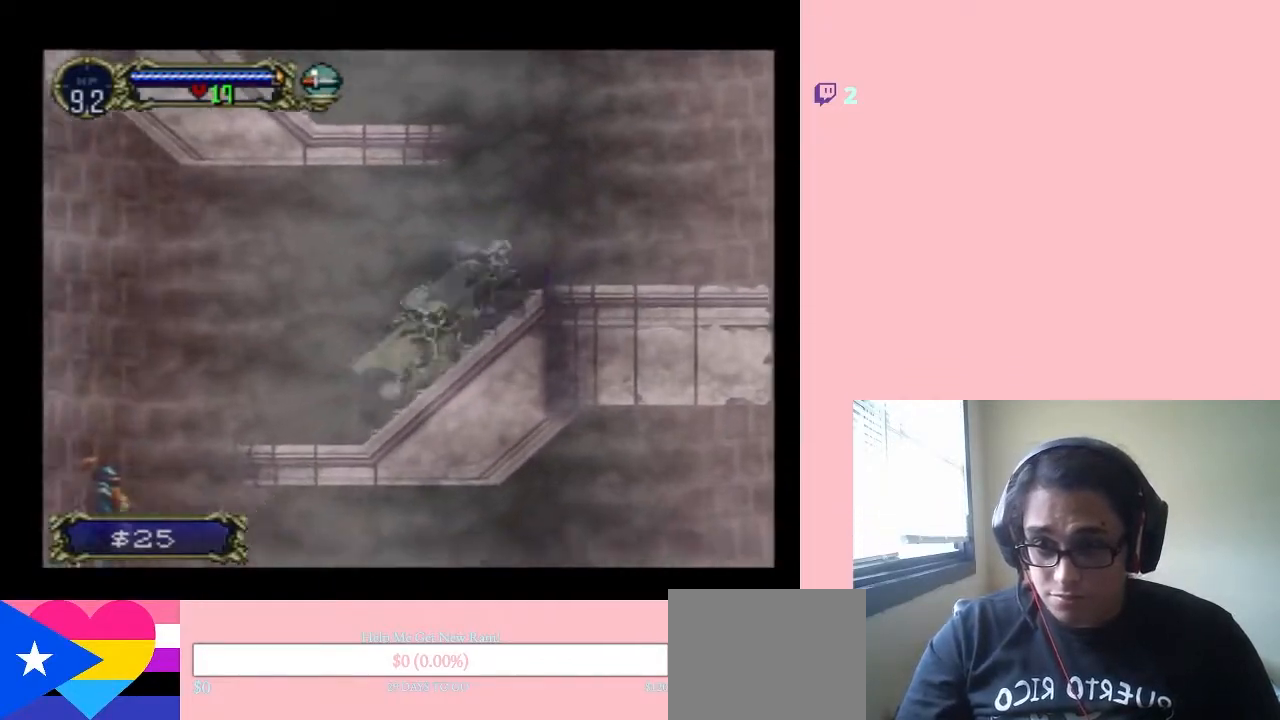
{"dt_ms": 500, "buttons": ["B", "DPAD_LEFT"], "left_stick": "center", "right_stick": "center", "events": [[133, "X", "down"], [250, "X", "up"], [283, "DPAD_LEFT", "up"], [383, "B", "down"], [383, "DPAD_LEFT", "down"]]}
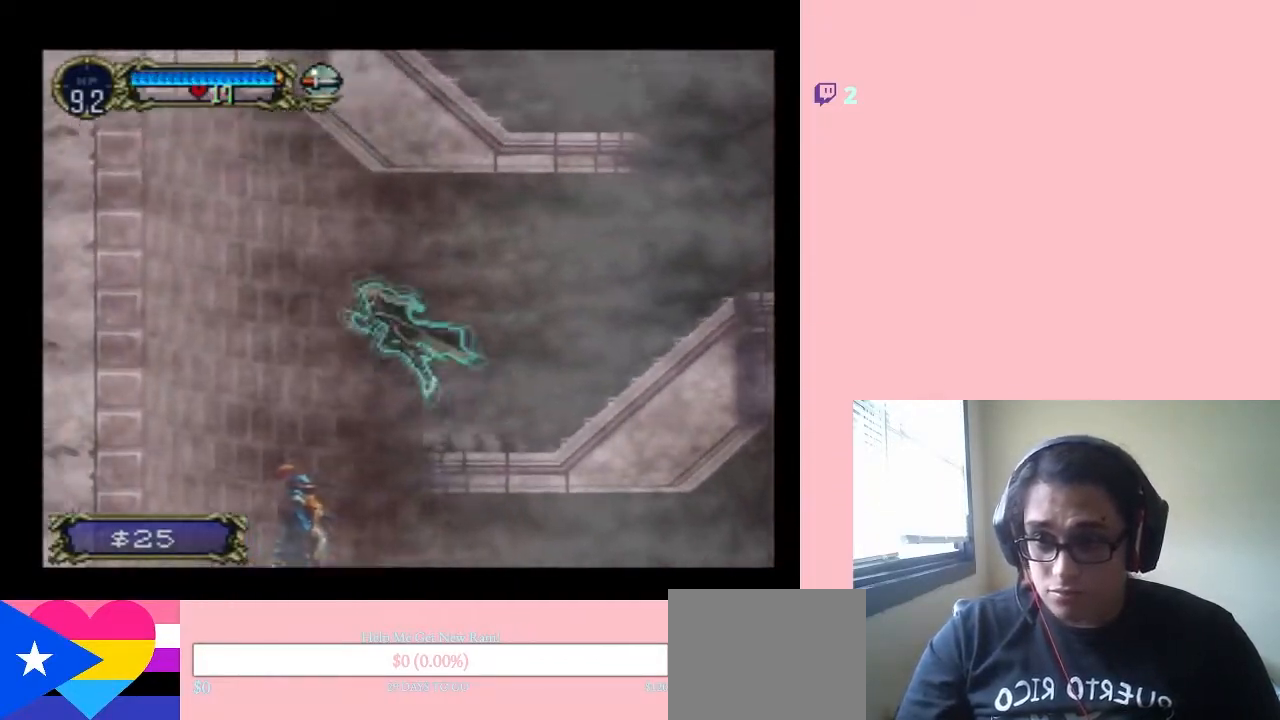
{"dt_ms": 500, "buttons": ["B", "DPAD_LEFT"], "left_stick": "center", "right_stick": "center", "events": []}
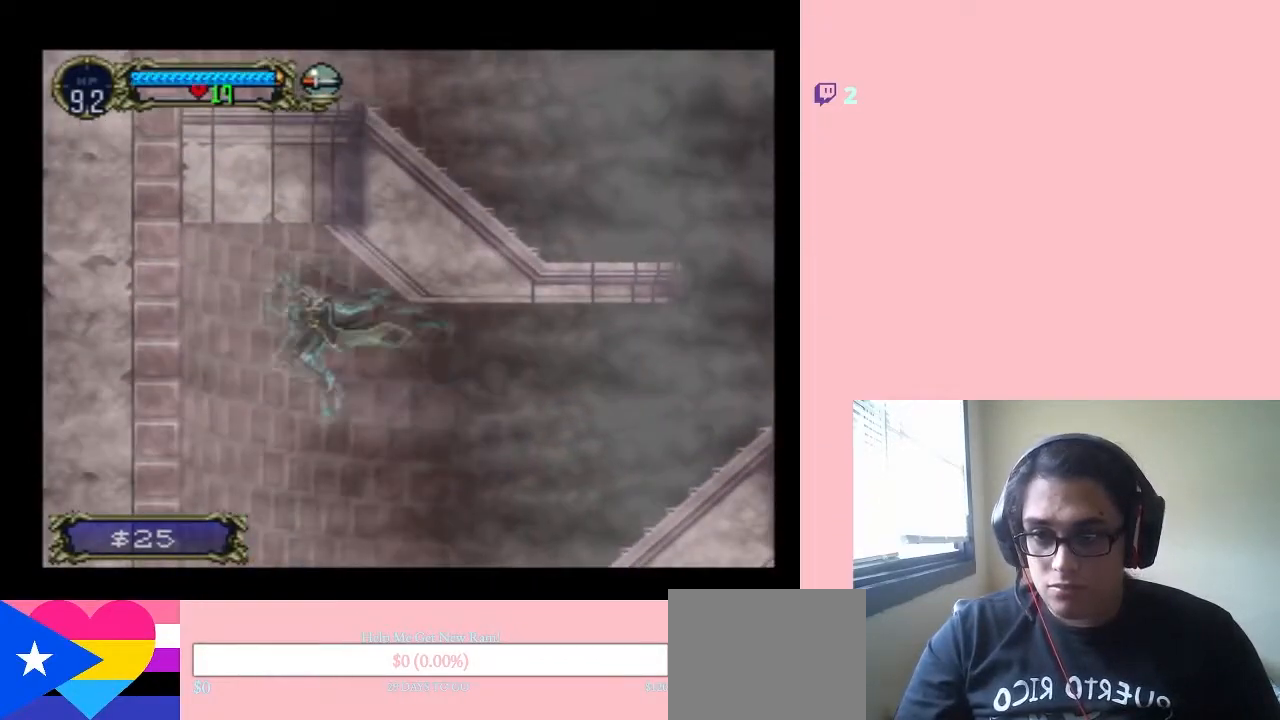
{"dt_ms": 1000, "buttons": ["DPAD_RIGHT"], "left_stick": "center", "right_stick": "center"}
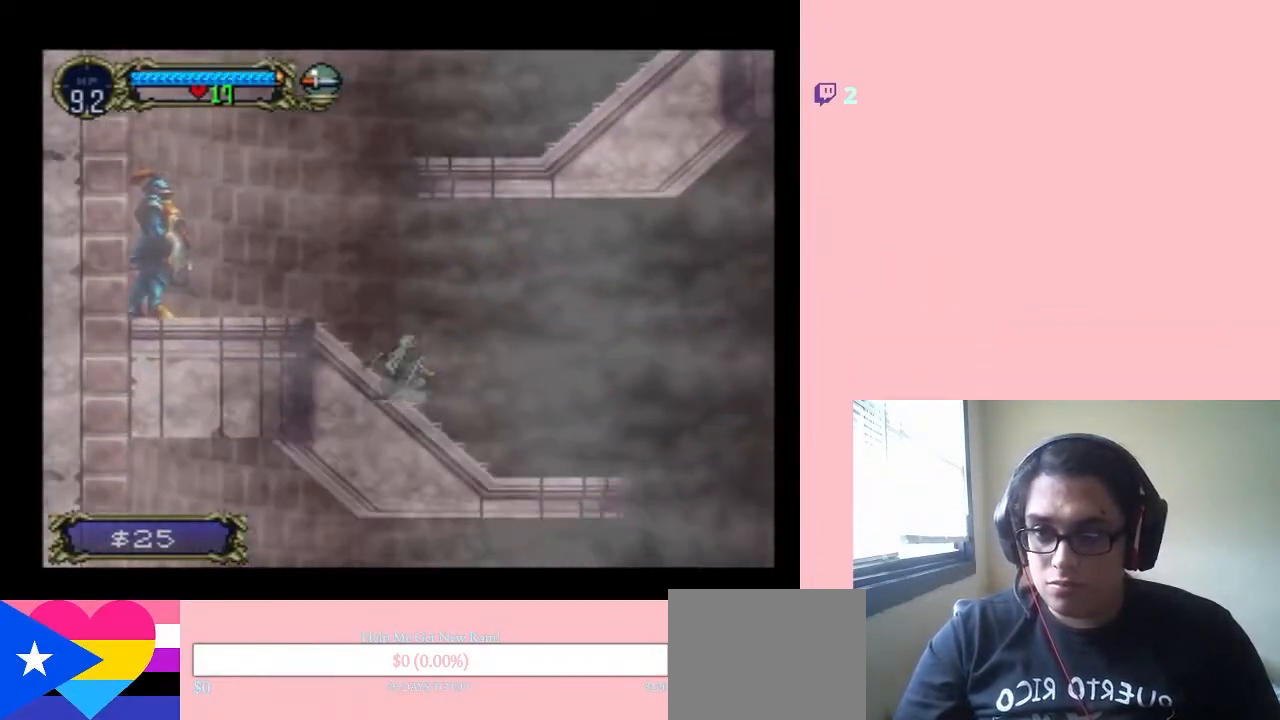
{"dt_ms": 500, "buttons": ["DPAD_RIGHT"], "left_stick": "center", "right_stick": "center", "events": []}
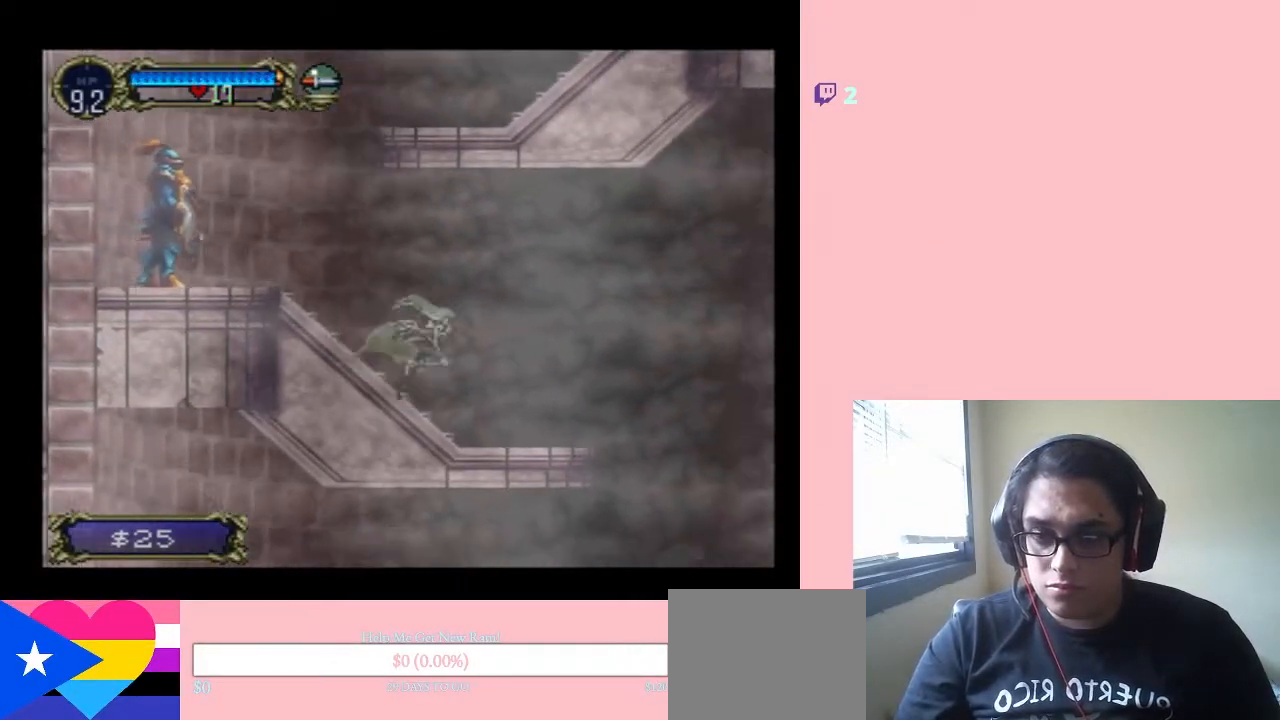
{"dt_ms": 500, "buttons": ["DPAD_RIGHT"], "left_stick": "center", "right_stick": "center", "events": []}
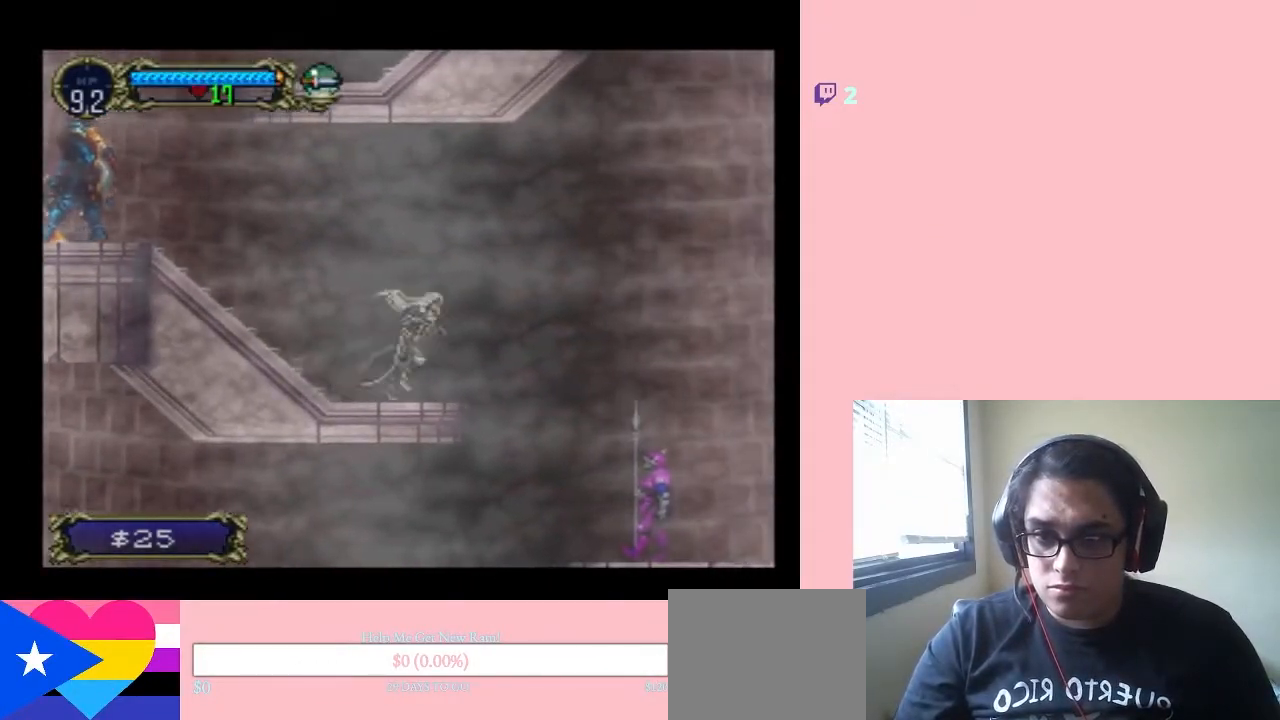
{"dt_ms": 500, "buttons": [], "left_stick": "center", "right_stick": "center", "events": [[117, "B", "down"], [183, "B", "up"], [333, "DPAD_RIGHT", "up"]]}
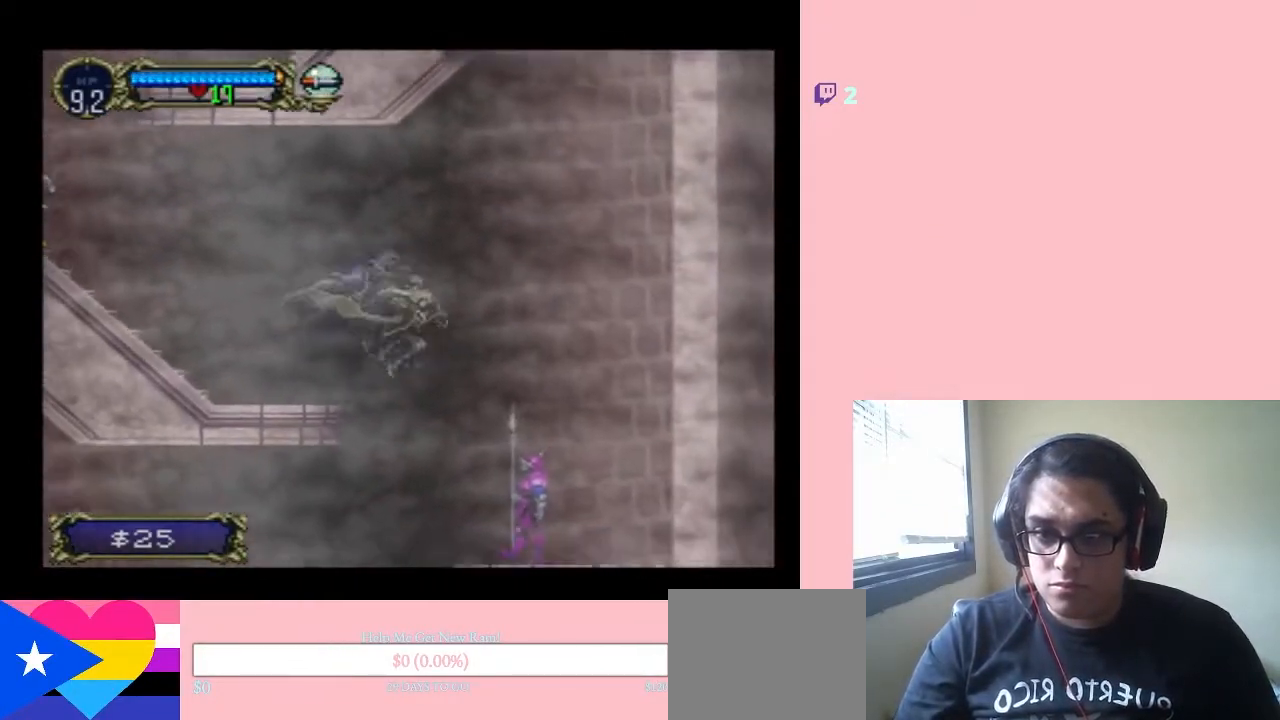
{"dt_ms": 500, "buttons": ["Y"], "left_stick": "center", "right_stick": "center", "events": [[117, "Y", "down"], [217, "Y", "up"], [267, "Y", "down"], [367, "Y", "up"], [433, "Y", "down"]]}
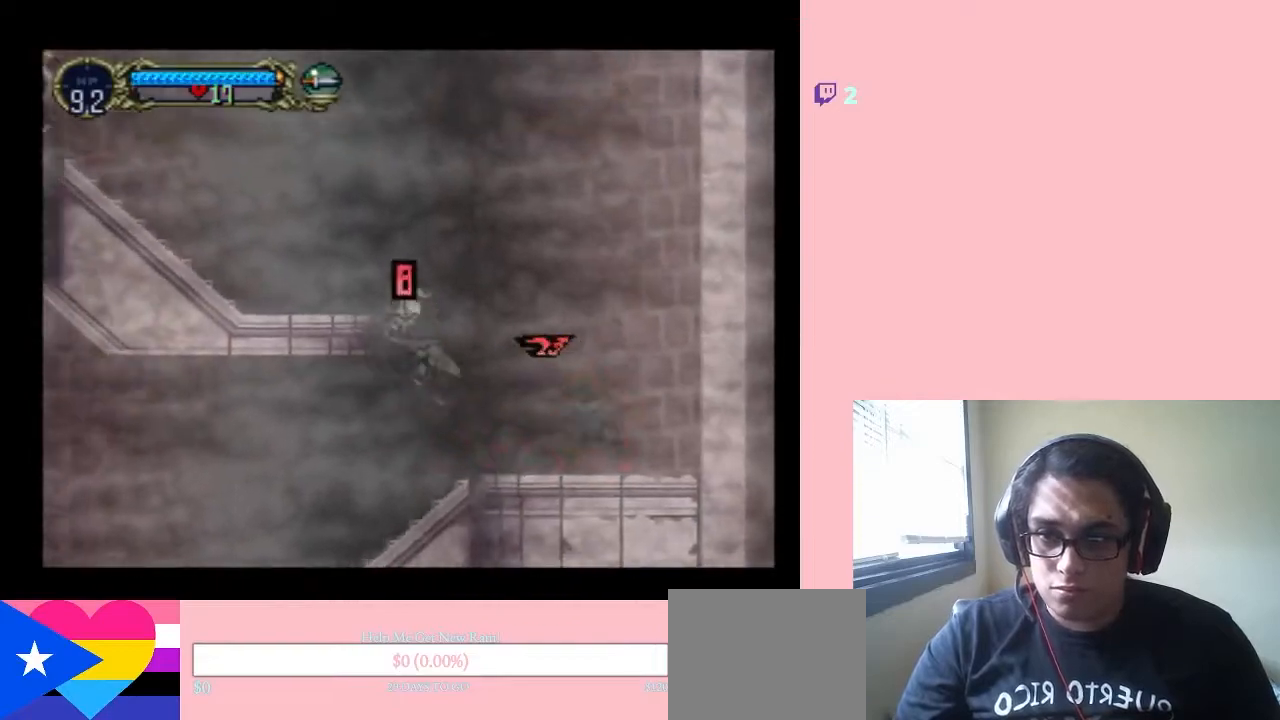
{"dt_ms": 500, "buttons": ["DPAD_RIGHT"], "left_stick": "center", "right_stick": "center", "events": [[17, "Y", "up"], [117, "Y", "down"], [167, "Y", "up"], [267, "DPAD_RIGHT", "down"]]}